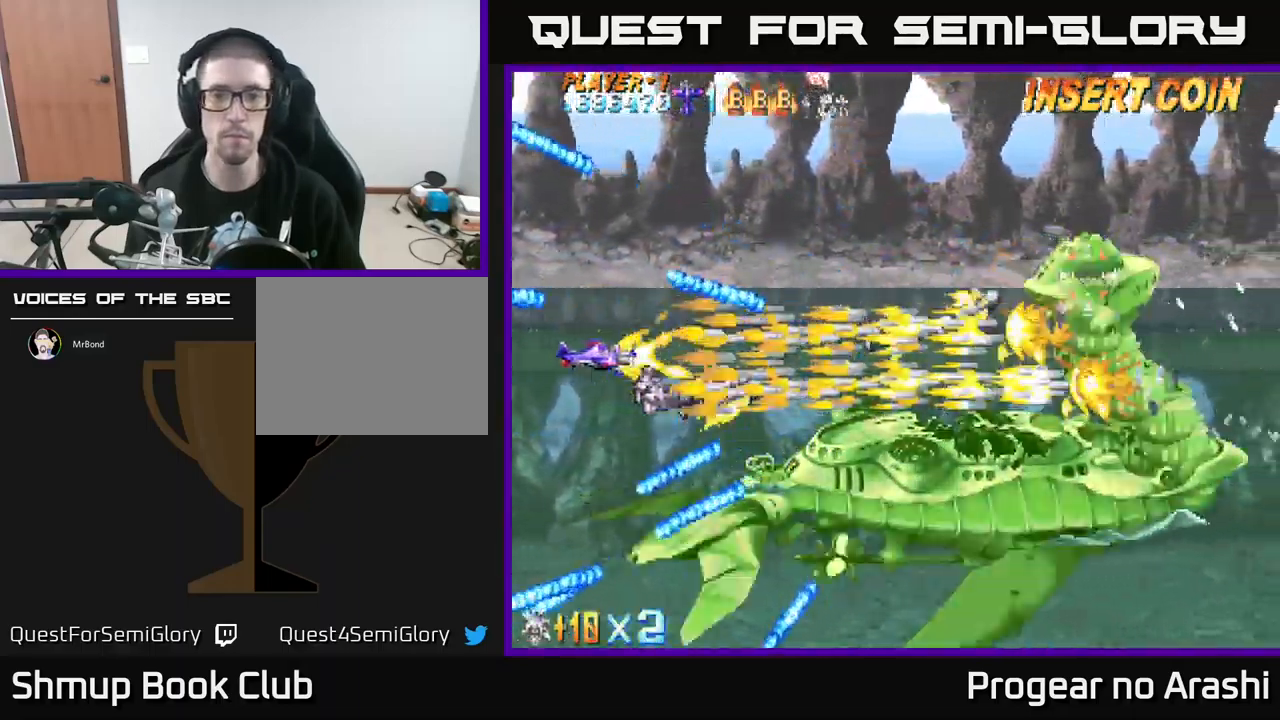
Gameplay with a controller (Xbox layout); each line is a JSON object with the inputs held at the frame after it. "events" lists button and stick changes between this image and that frame as [ms after this image, input, new state], when the widget could be followed in between. Not read: right_stick.
{"buttons": ["X"], "left_stick": "center", "events": []}
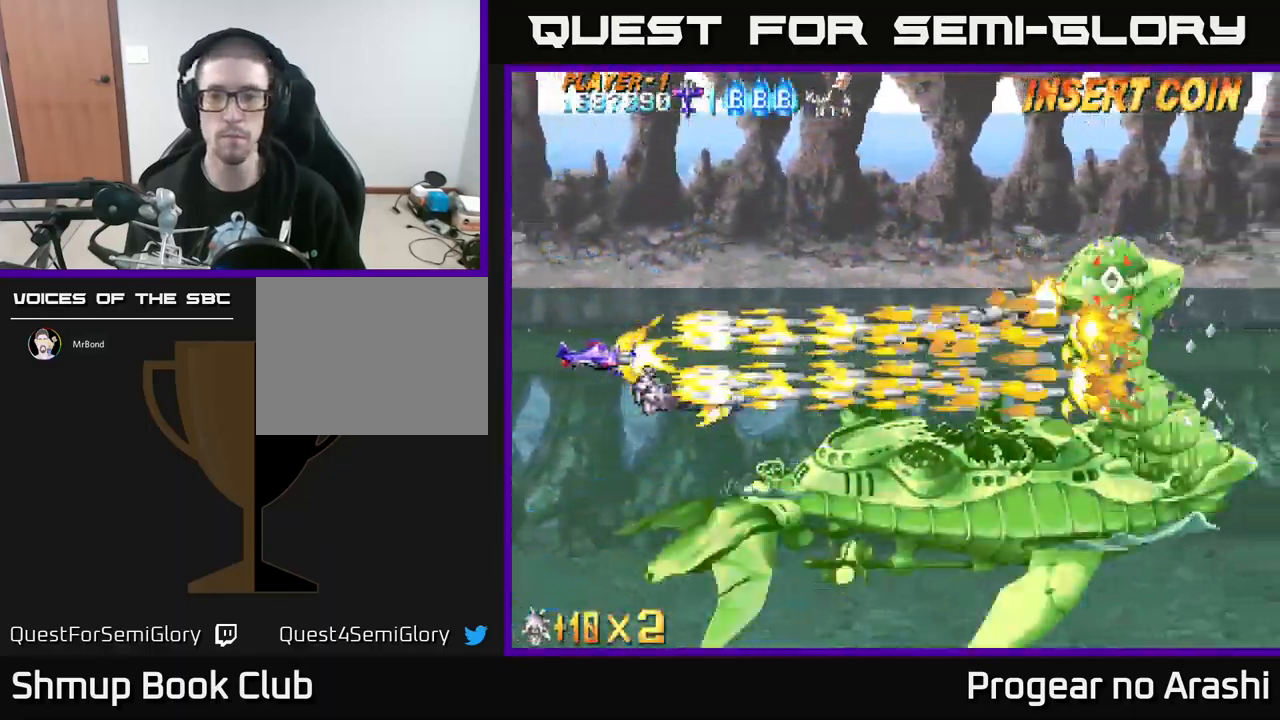
{"buttons": ["X"], "left_stick": "center", "events": []}
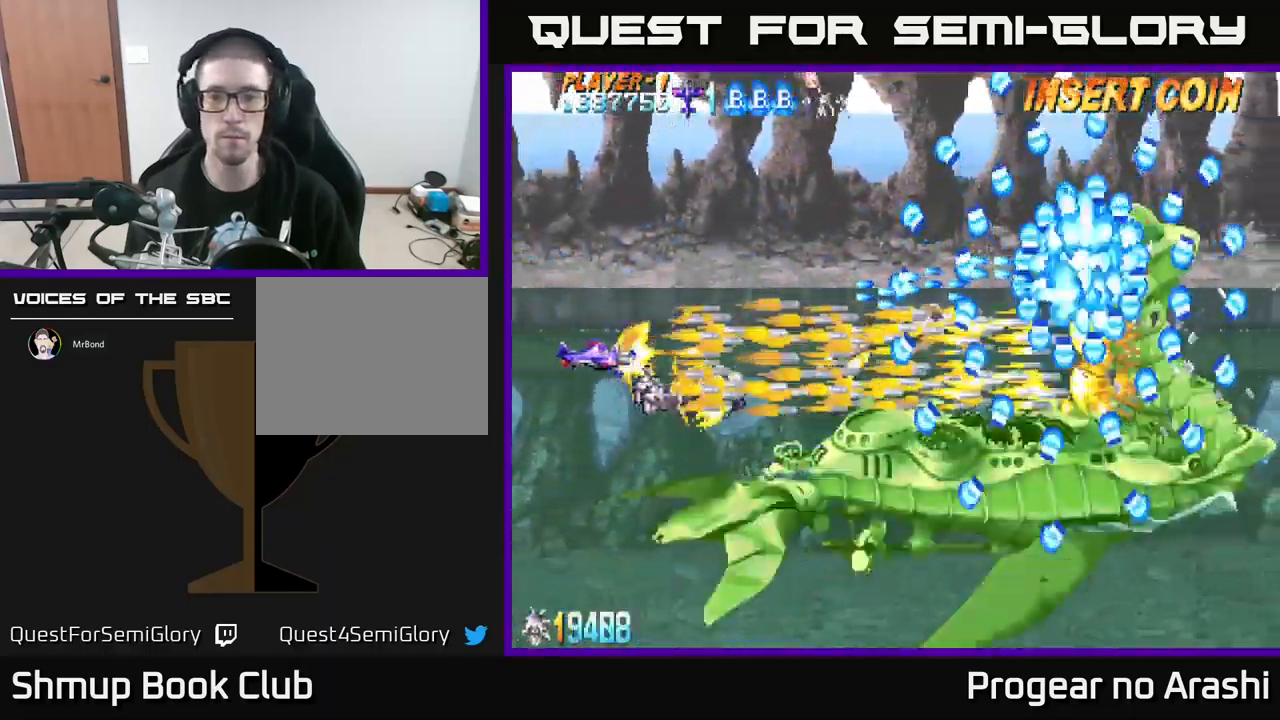
{"buttons": ["X"], "left_stick": "center", "events": []}
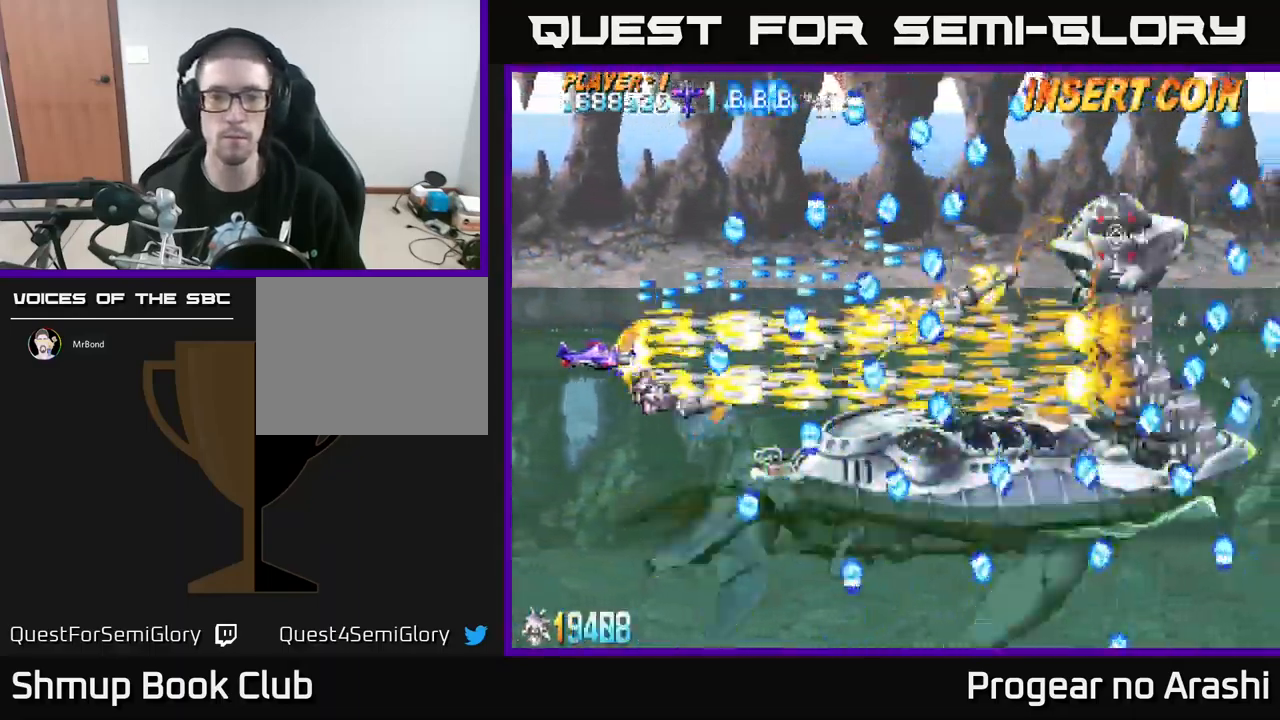
{"buttons": ["X"], "left_stick": "center", "events": [[134, "DPAD_DOWN", "down"], [150, "DPAD_LEFT", "down"], [267, "DPAD_DOWN", "up"], [267, "DPAD_LEFT", "up"]]}
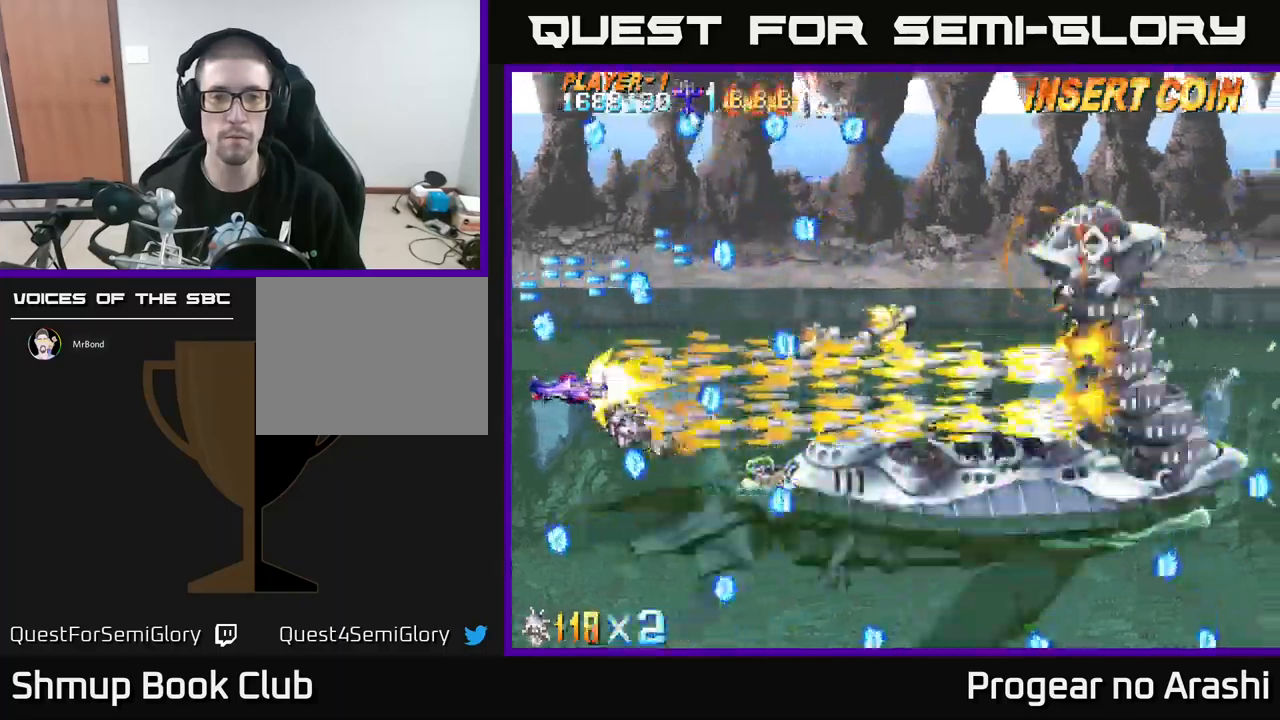
{"buttons": ["X"], "left_stick": "center", "events": [[50, "DPAD_UP", "down"], [200, "DPAD_UP", "up"]]}
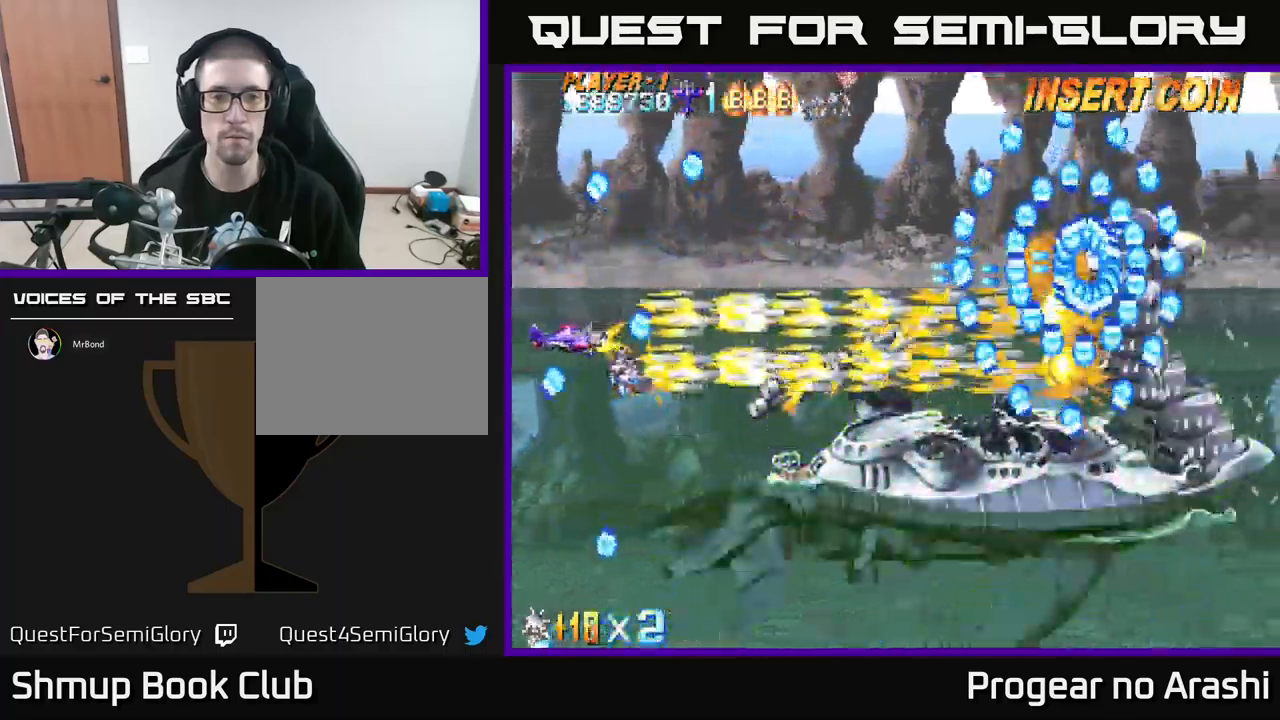
{"buttons": ["X"], "left_stick": "center", "events": [[100, "DPAD_DOWN", "down"], [184, "DPAD_DOWN", "up"]]}
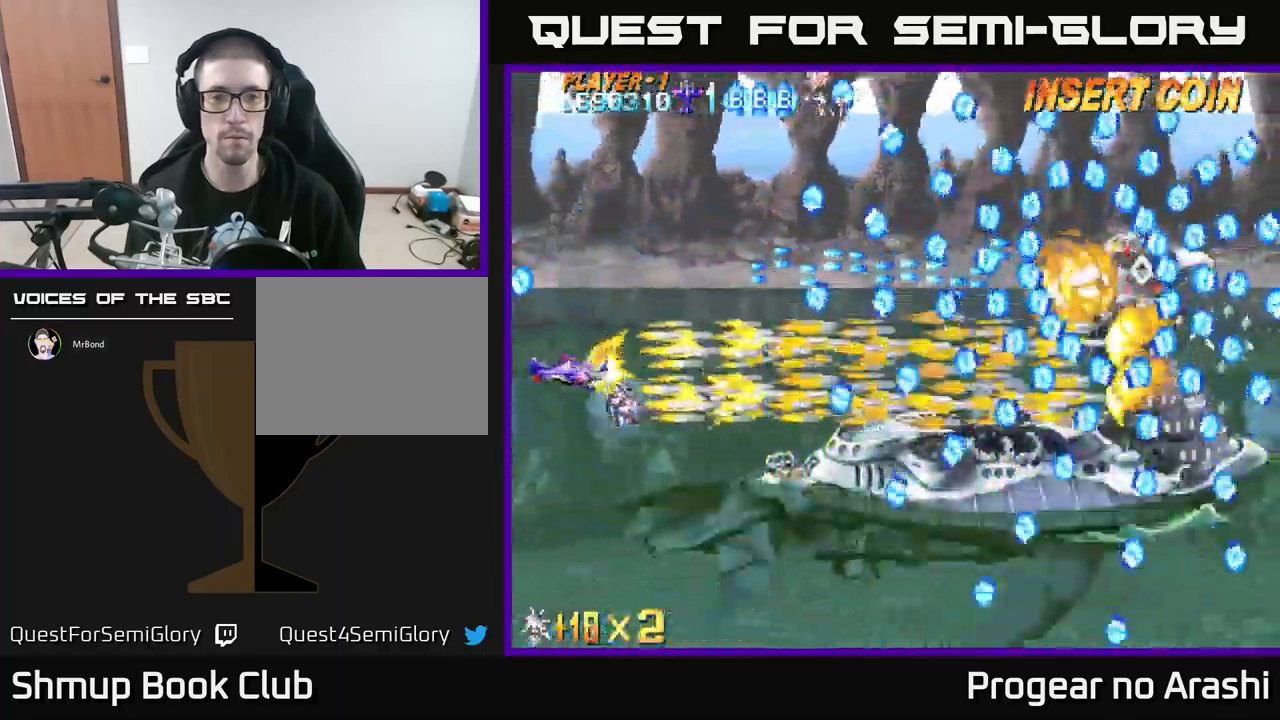
{"buttons": ["X"], "left_stick": "center", "events": []}
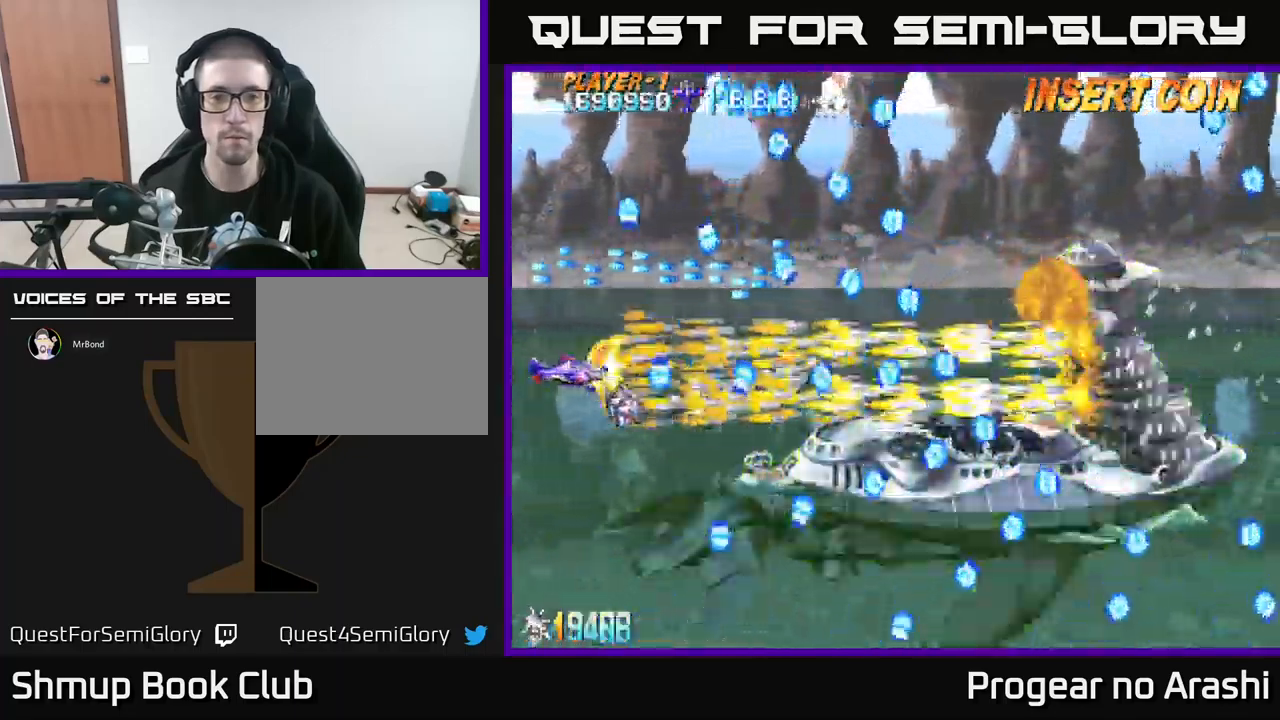
{"buttons": ["X", "DPAD_RIGHT"], "left_stick": "center", "events": [[17, "DPAD_LEFT", "down"], [84, "DPAD_LEFT", "up"], [384, "DPAD_RIGHT", "down"]]}
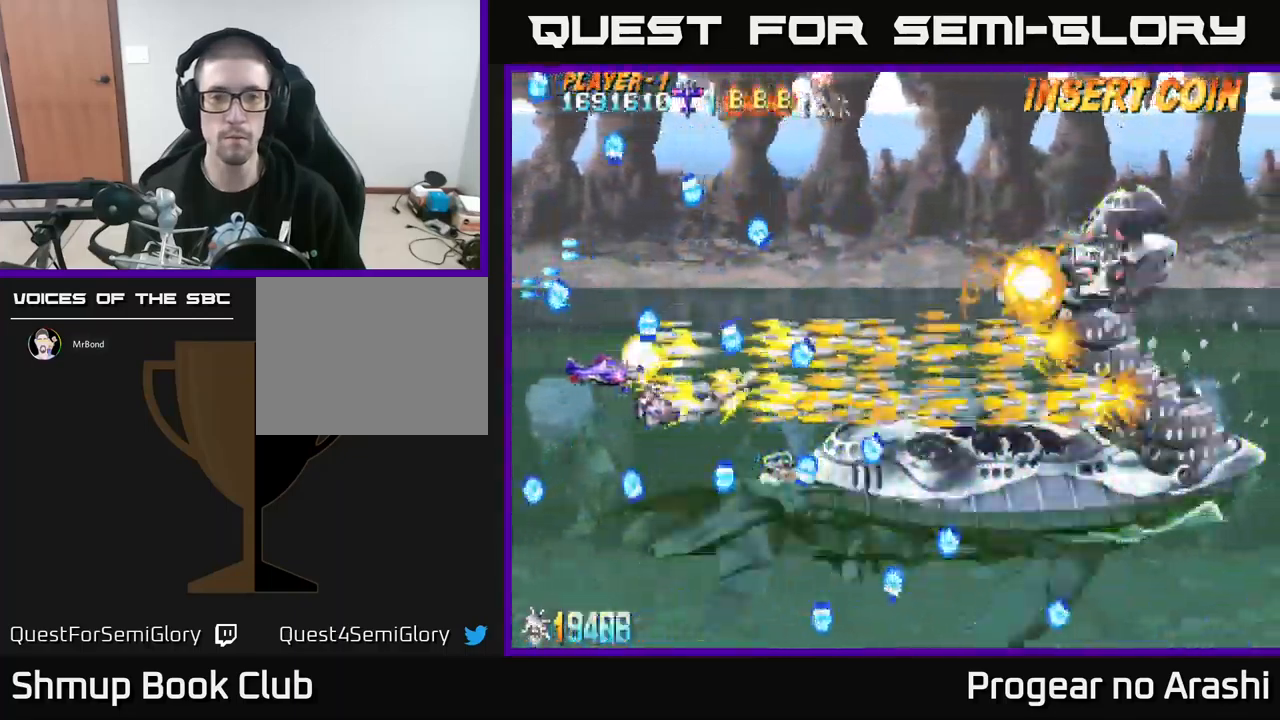
{"buttons": ["X"], "left_stick": "center", "events": [[67, "DPAD_RIGHT", "up"], [300, "DPAD_RIGHT", "down"], [350, "DPAD_RIGHT", "up"]]}
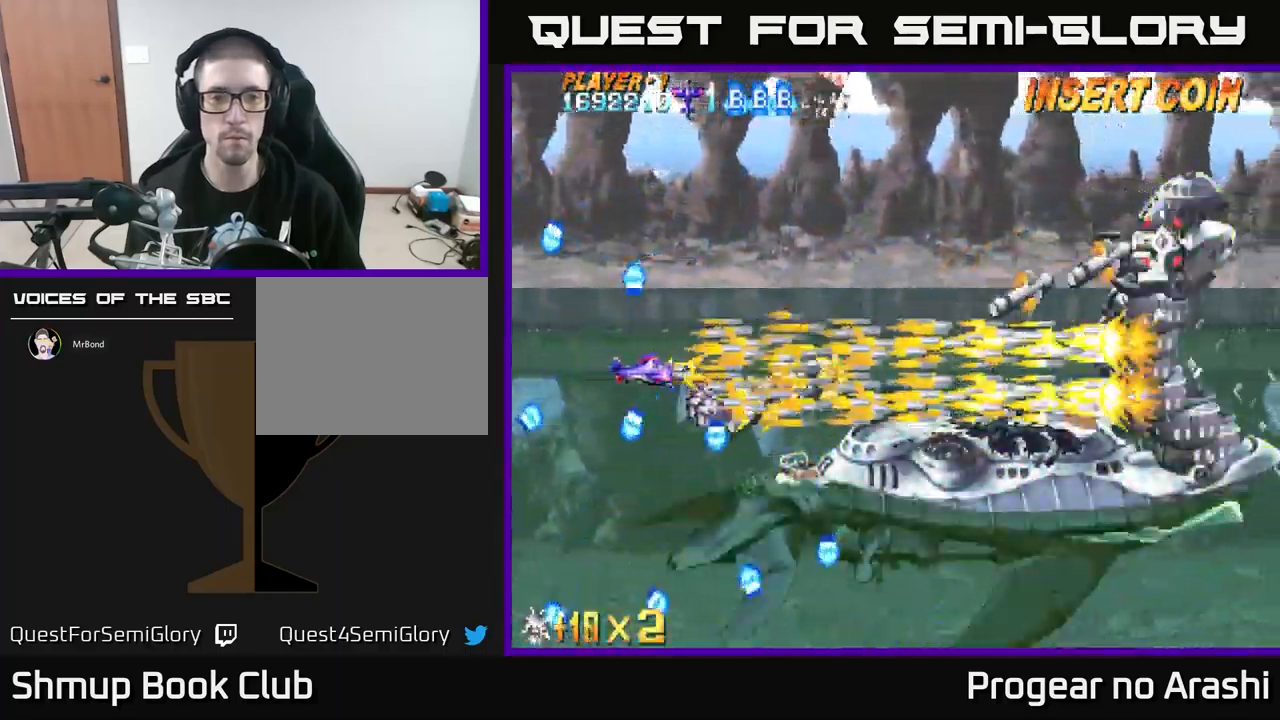
{"buttons": ["X"], "left_stick": "center", "events": []}
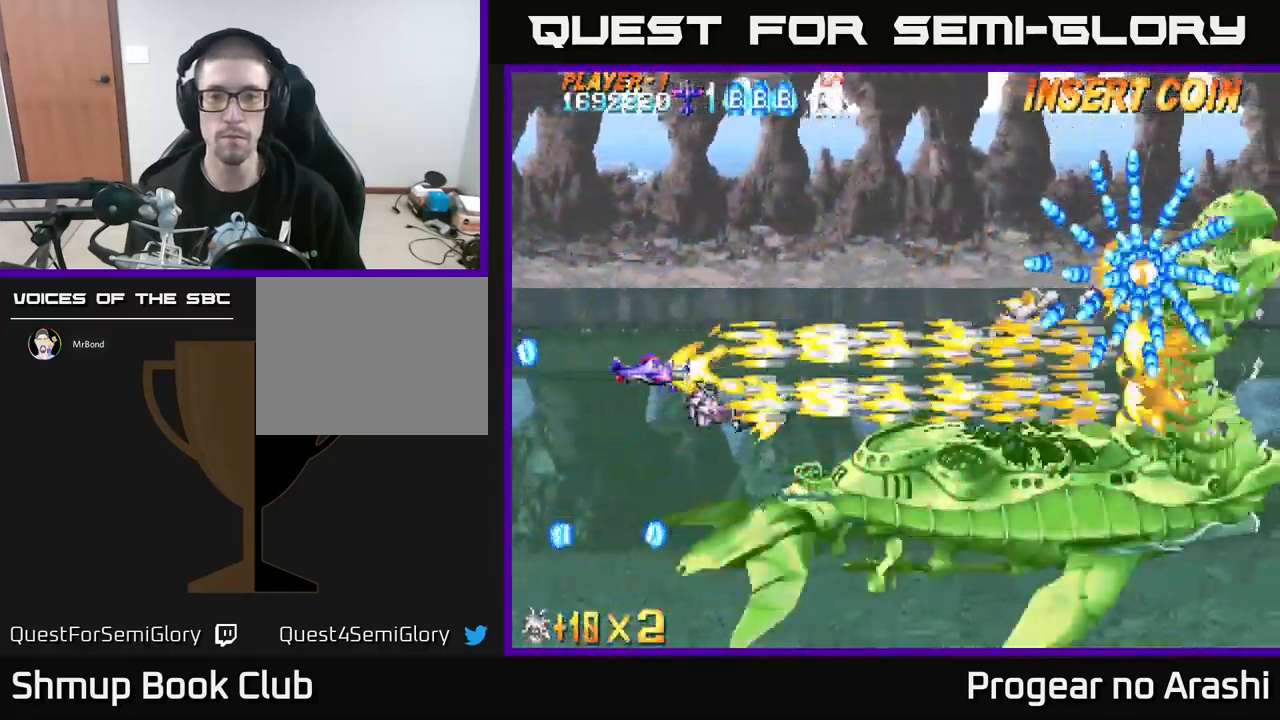
{"buttons": ["X"], "left_stick": "center", "events": []}
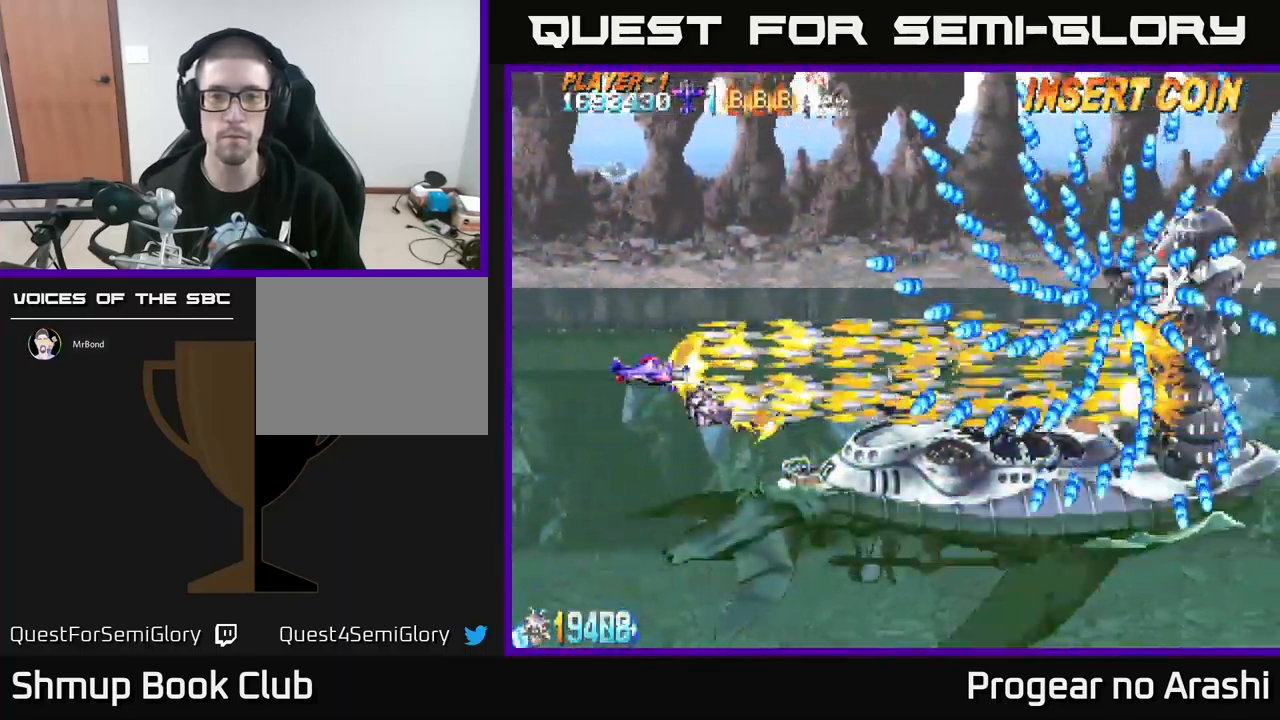
{"buttons": ["X"], "left_stick": "center", "events": []}
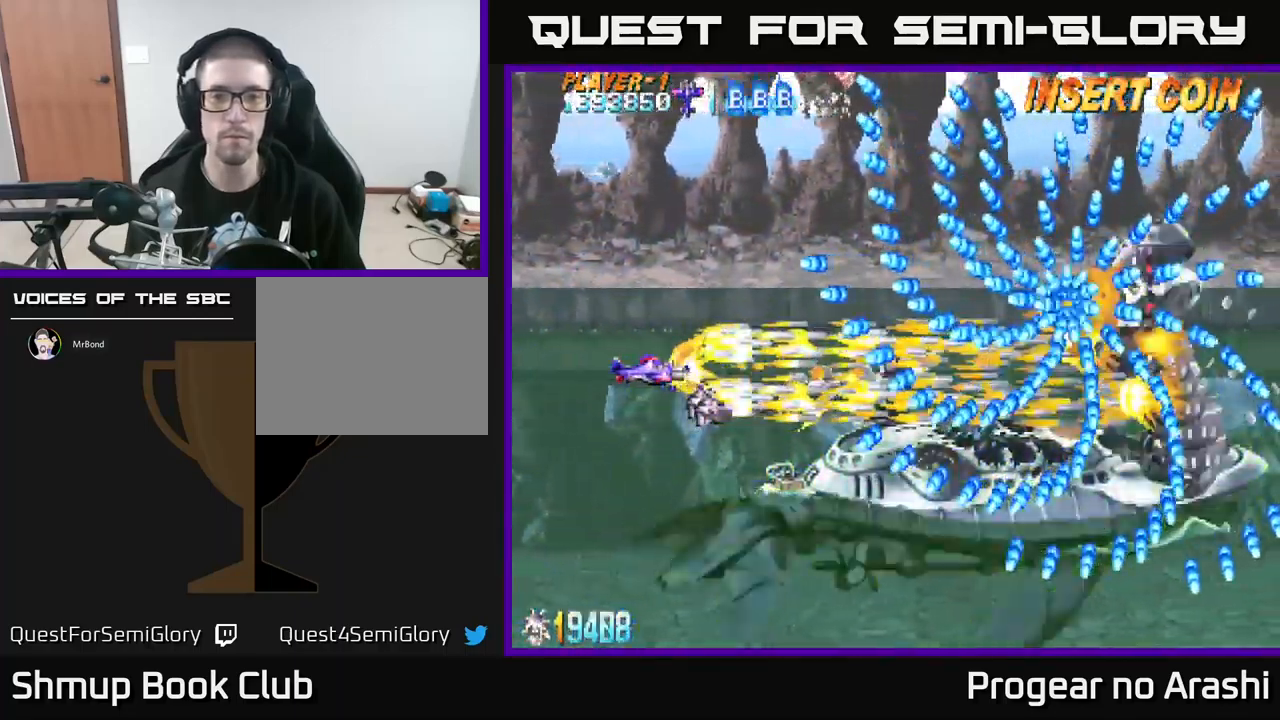
{"buttons": ["X"], "left_stick": "center", "events": []}
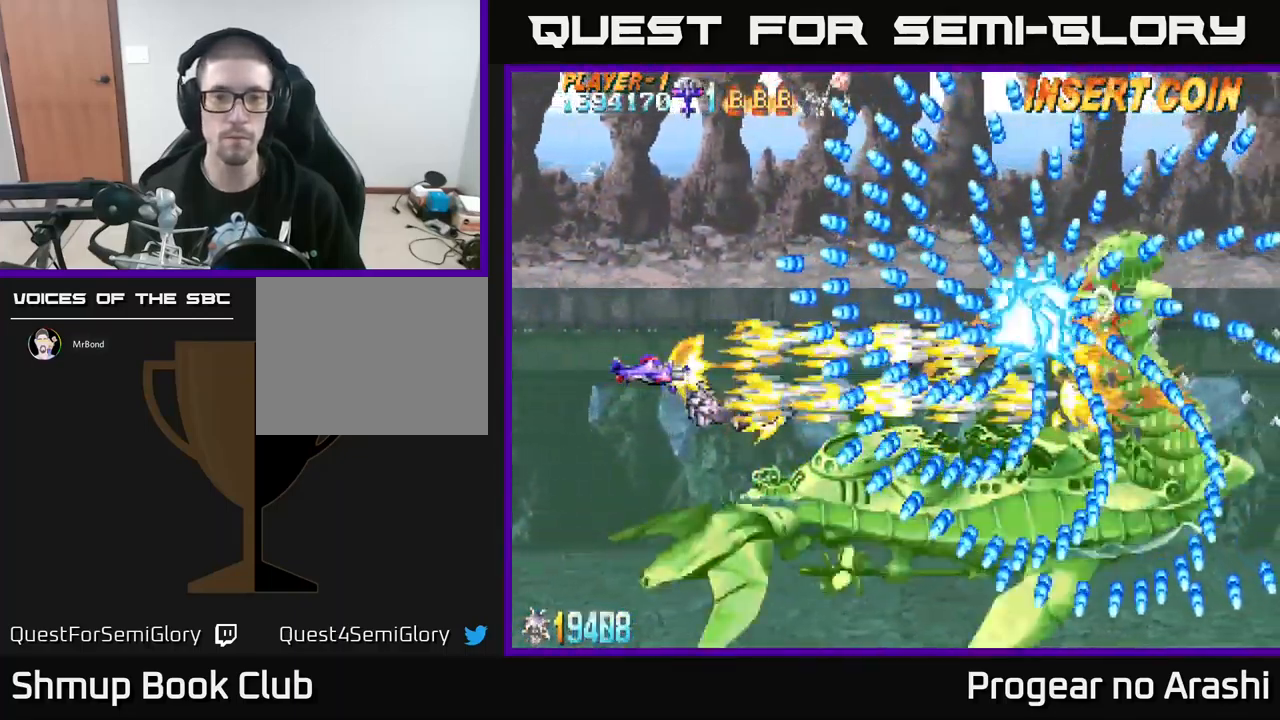
{"buttons": ["X"], "left_stick": "center", "events": []}
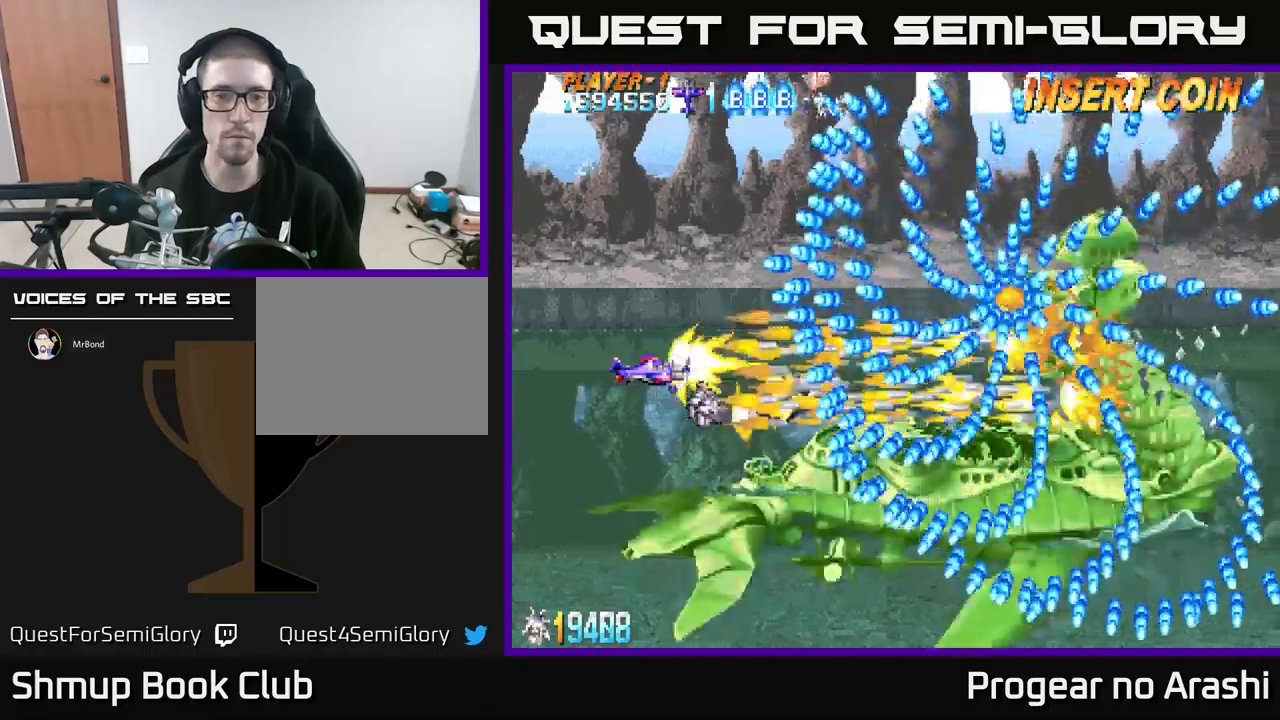
{"buttons": ["X"], "left_stick": "center", "events": []}
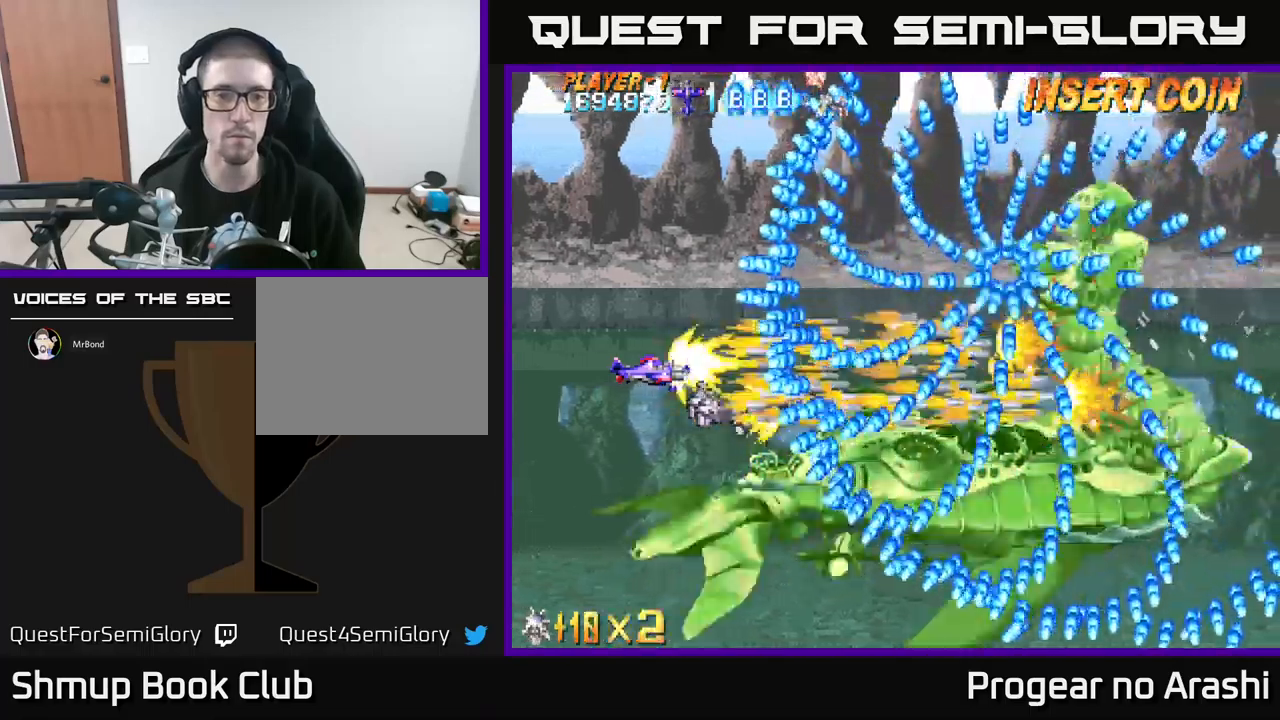
{"buttons": ["X", "DPAD_LEFT"], "left_stick": "center", "events": [[267, "DPAD_LEFT", "down"]]}
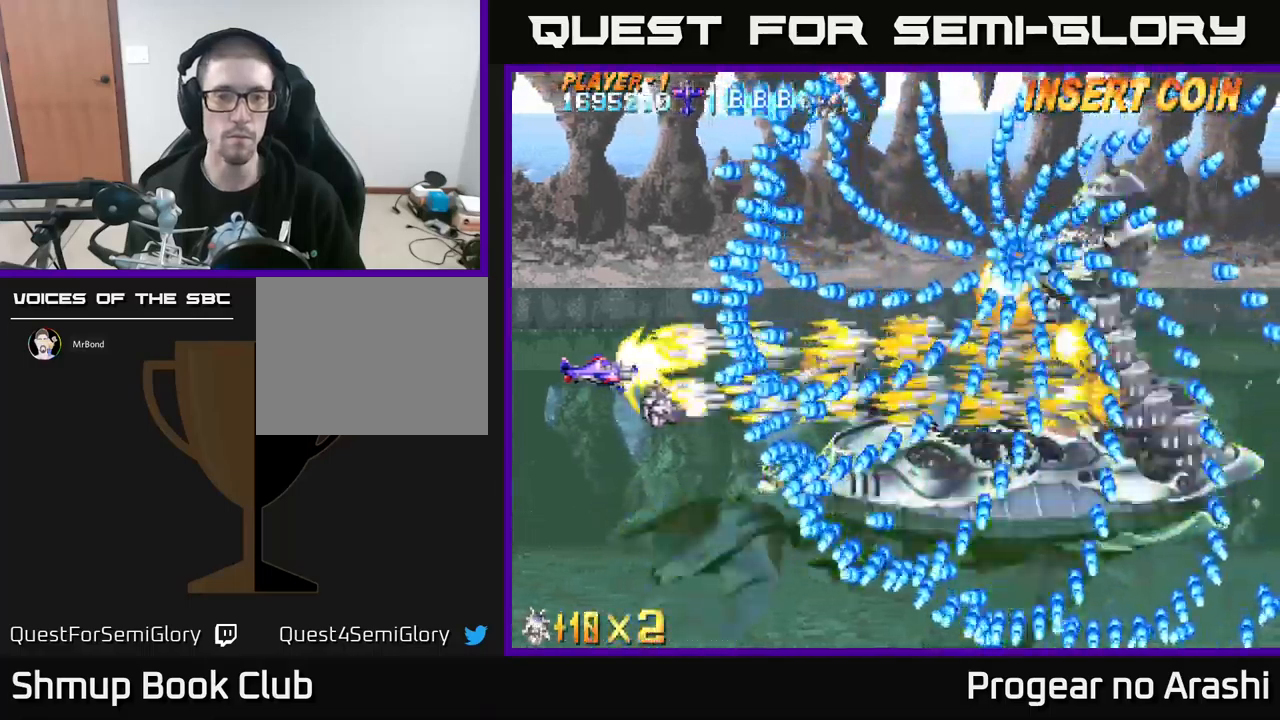
{"buttons": ["X"], "left_stick": "center", "events": [[33, "DPAD_LEFT", "up"], [267, "DPAD_LEFT", "down"], [417, "DPAD_LEFT", "up"]]}
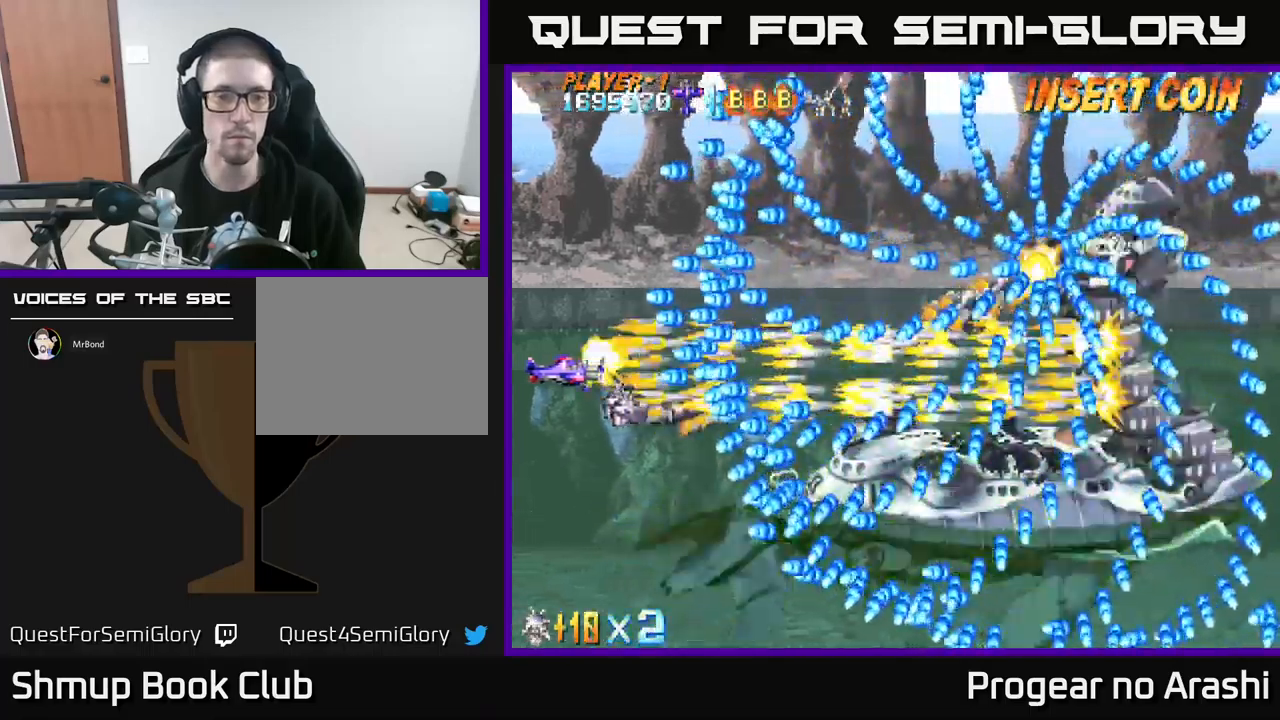
{"buttons": ["X"], "left_stick": "center", "events": [[183, "DPAD_LEFT", "down"], [267, "DPAD_UP", "down"], [300, "DPAD_LEFT", "up"], [367, "DPAD_UP", "up"]]}
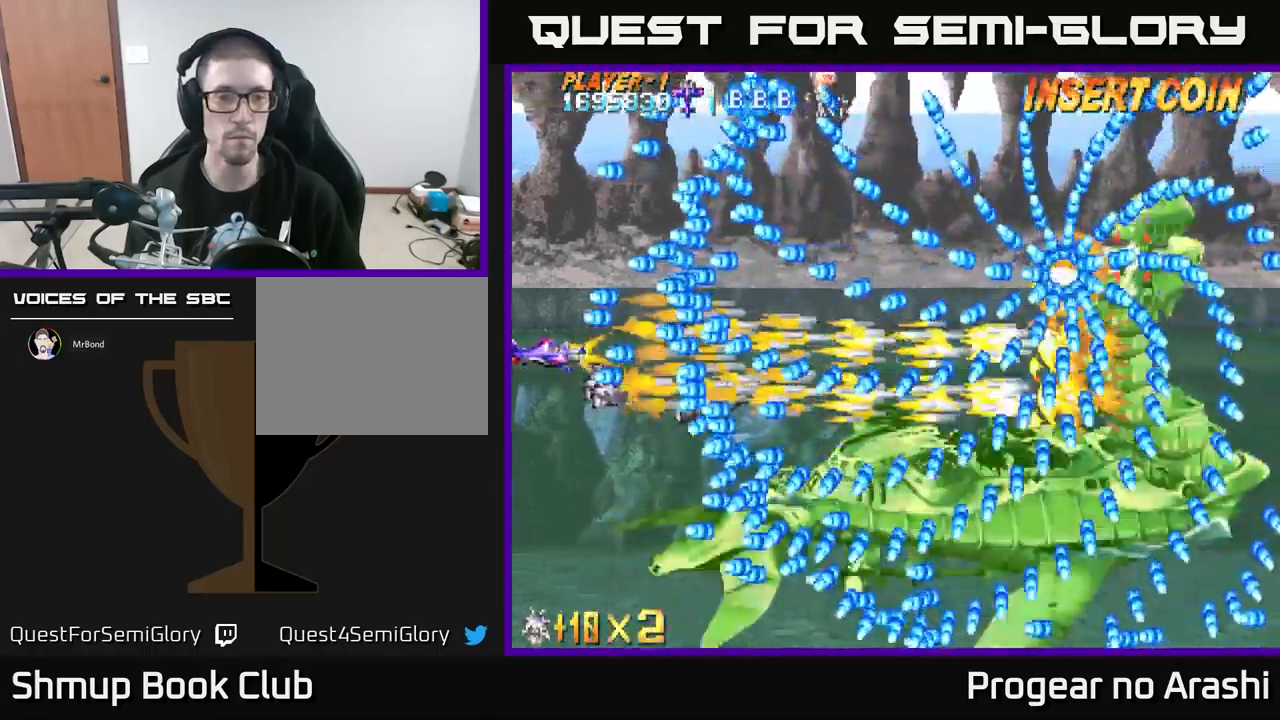
{"buttons": ["X"], "left_stick": "center", "events": [[167, "DPAD_DOWN", "down"], [200, "DPAD_DOWN", "up"]]}
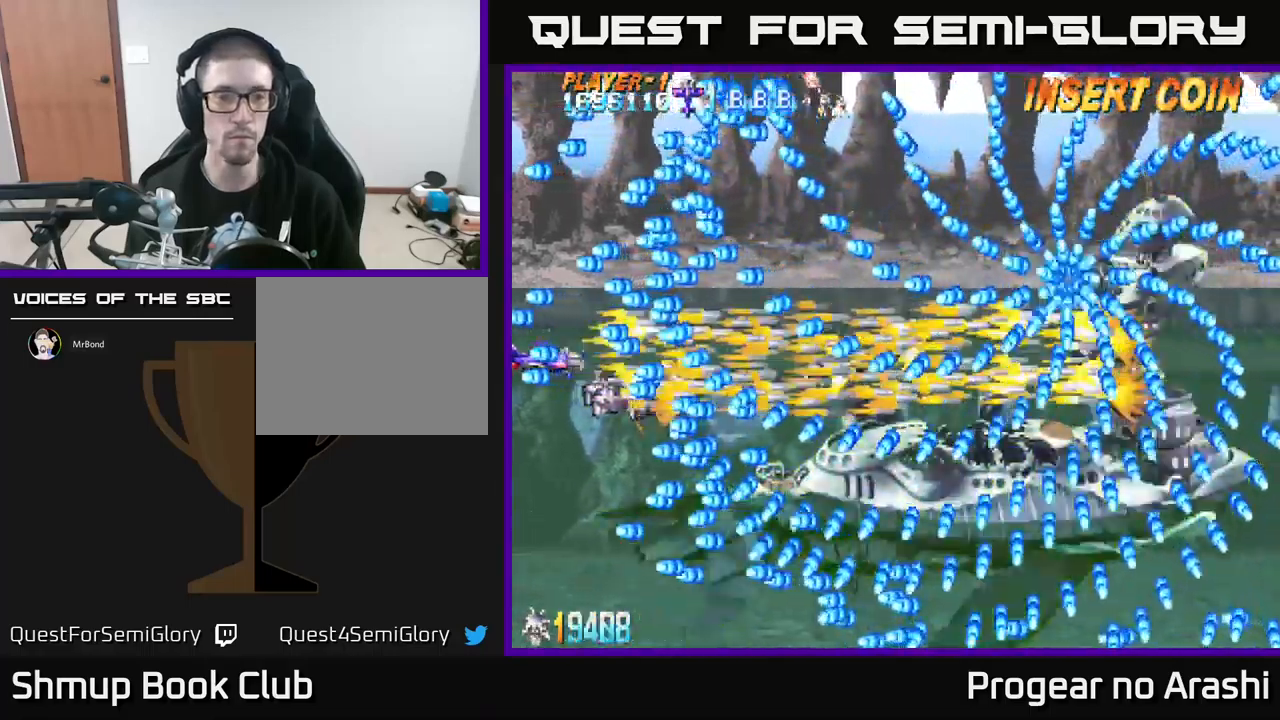
{"buttons": ["X"], "left_stick": "center", "events": []}
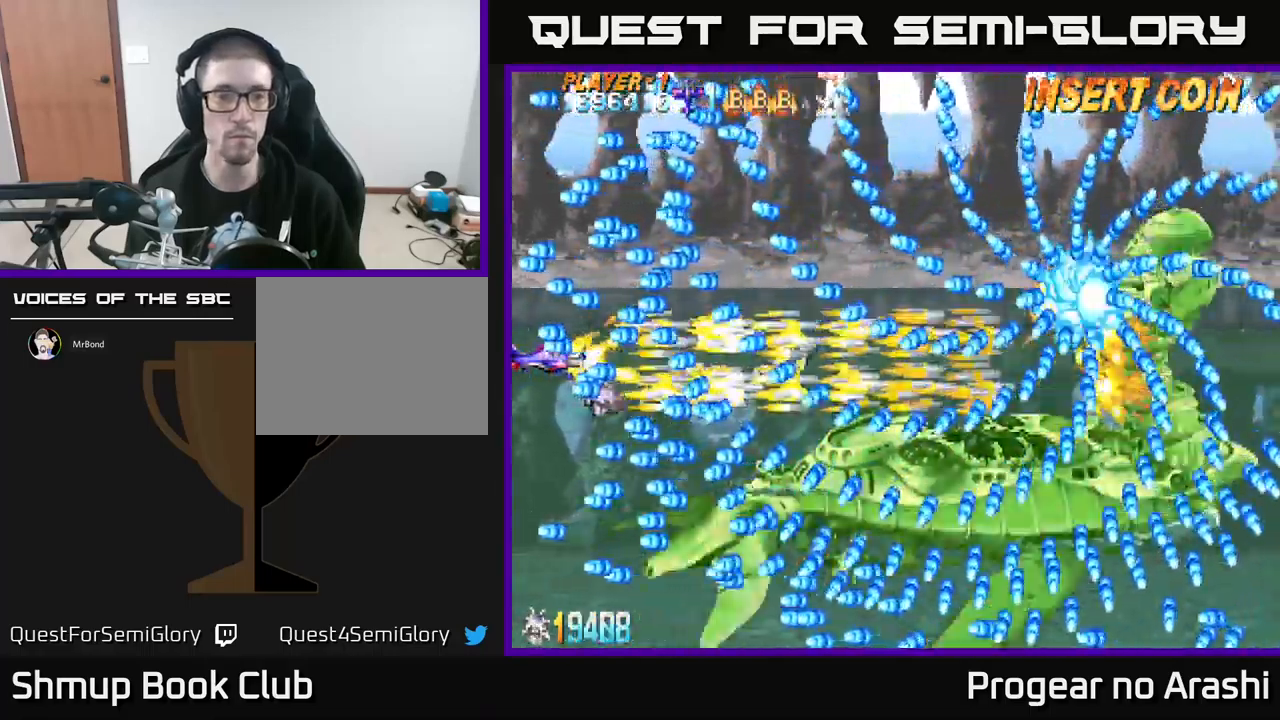
{"buttons": ["X"], "left_stick": "center", "events": []}
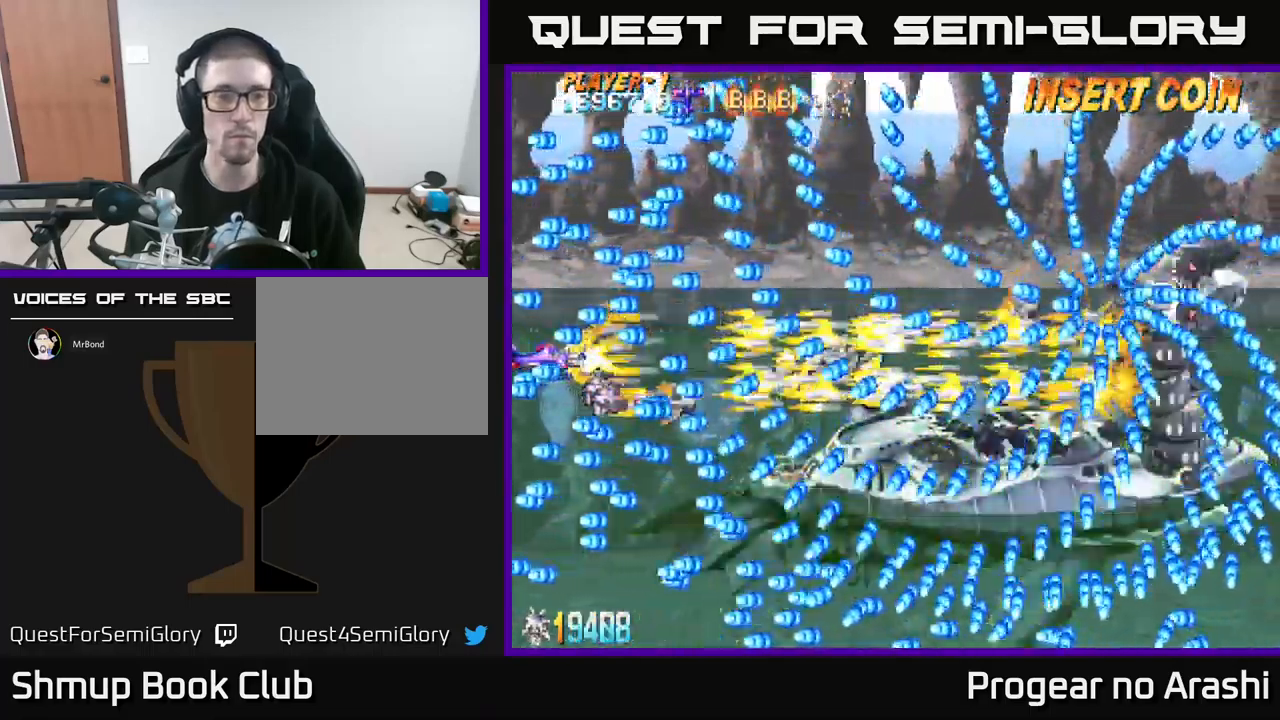
{"buttons": ["X"], "left_stick": "center", "events": []}
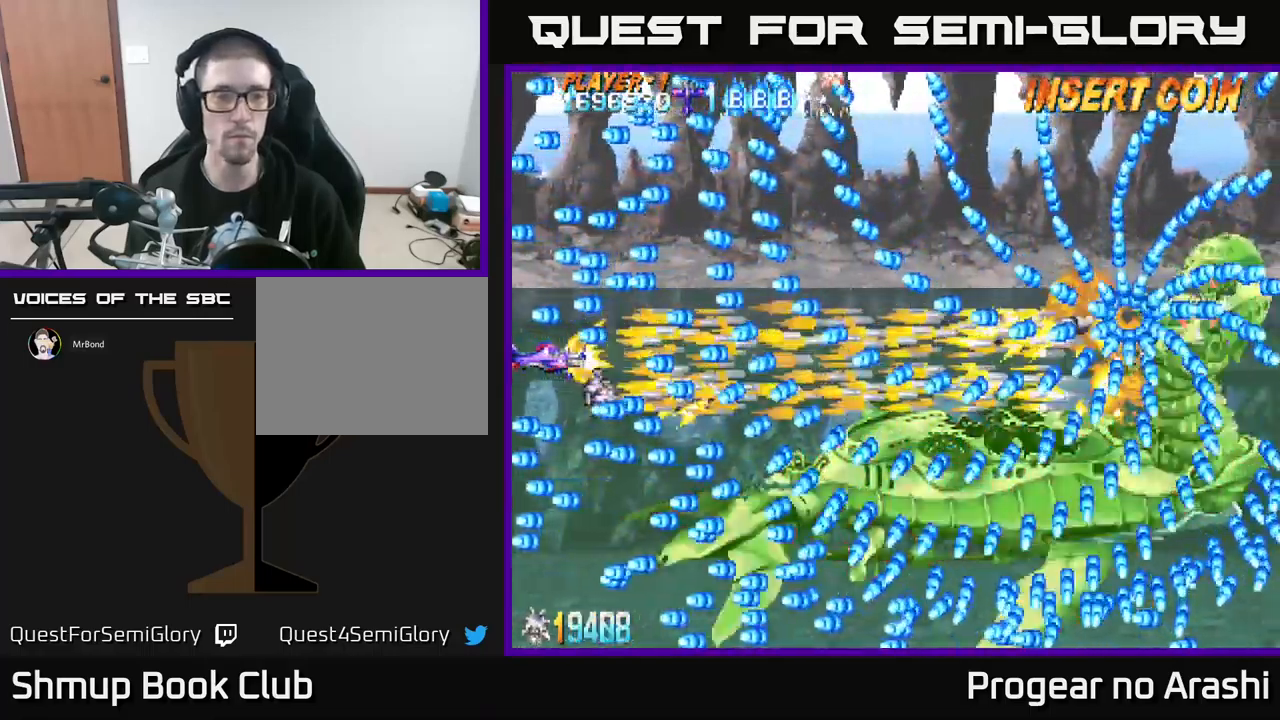
{"buttons": ["X"], "left_stick": "center", "events": []}
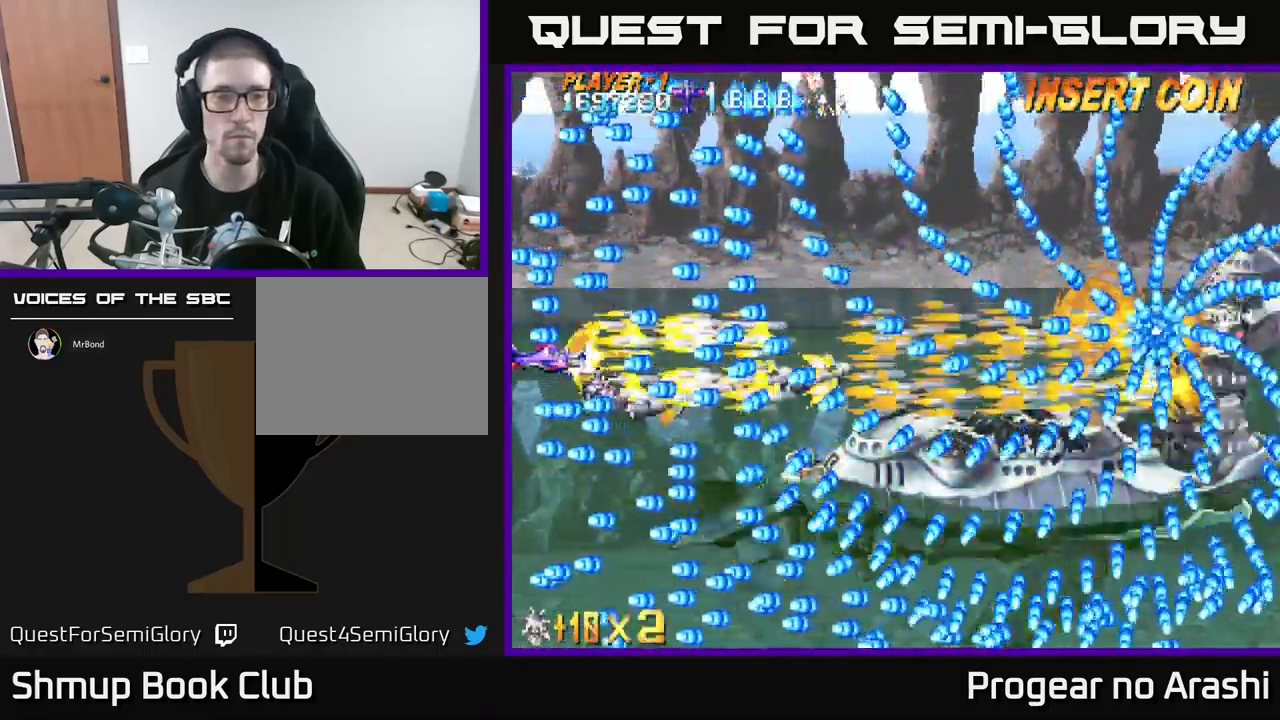
{"buttons": ["X"], "left_stick": "center", "events": []}
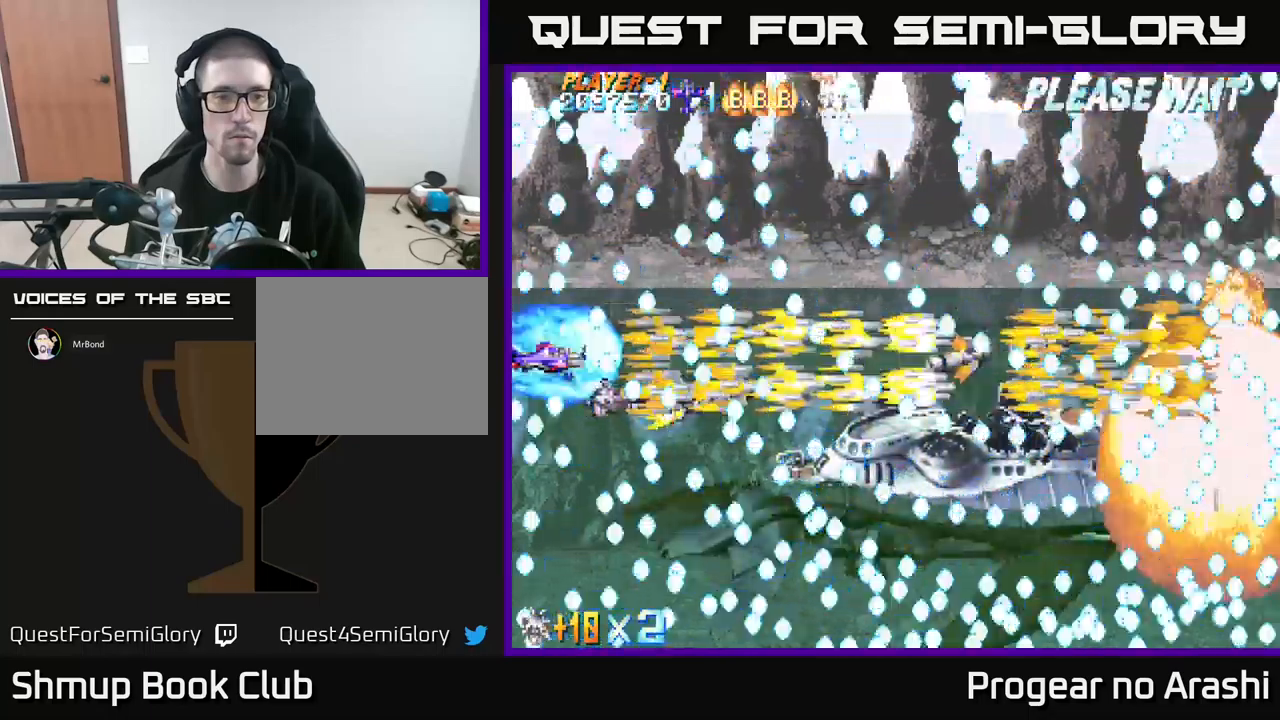
{"buttons": ["A", "DPAD_RIGHT"], "left_stick": "center", "events": [[117, "DPAD_UP", "down"], [200, "DPAD_UP", "up"], [433, "A", "down"], [433, "DPAD_RIGHT", "down"], [467, "X", "up"]]}
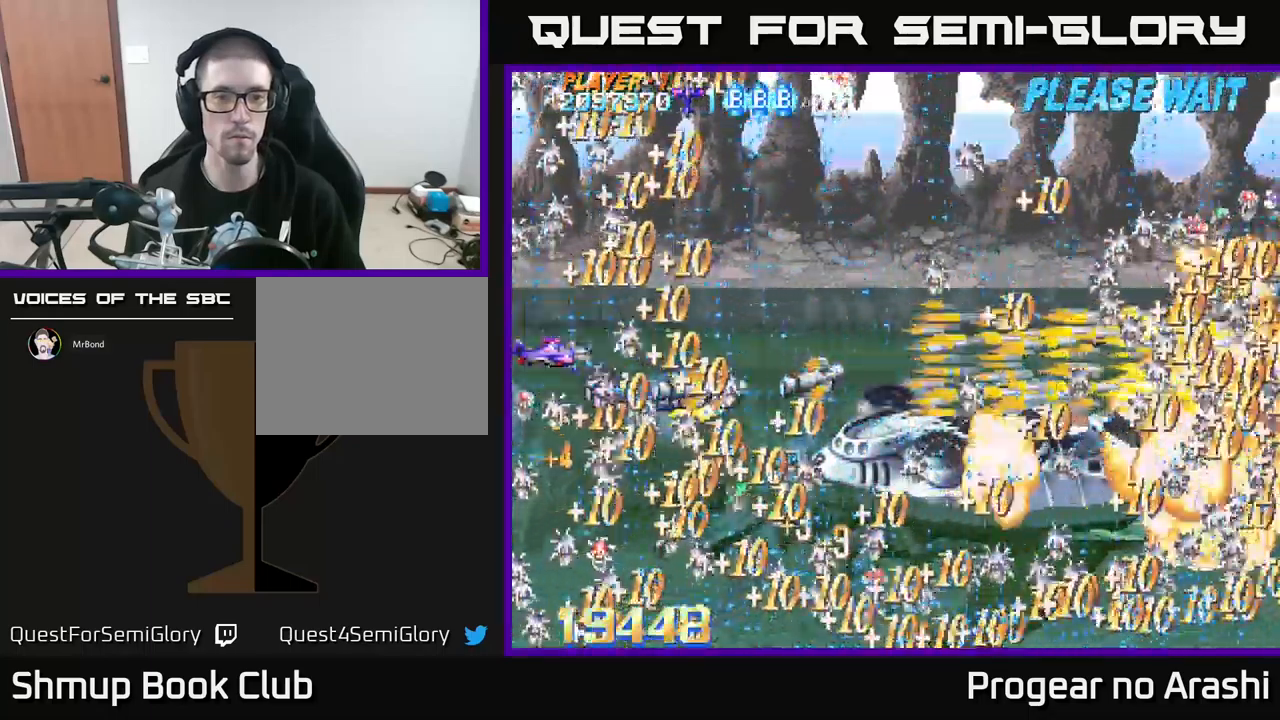
{"buttons": ["A"], "left_stick": "center", "events": [[150, "DPAD_RIGHT", "up"]]}
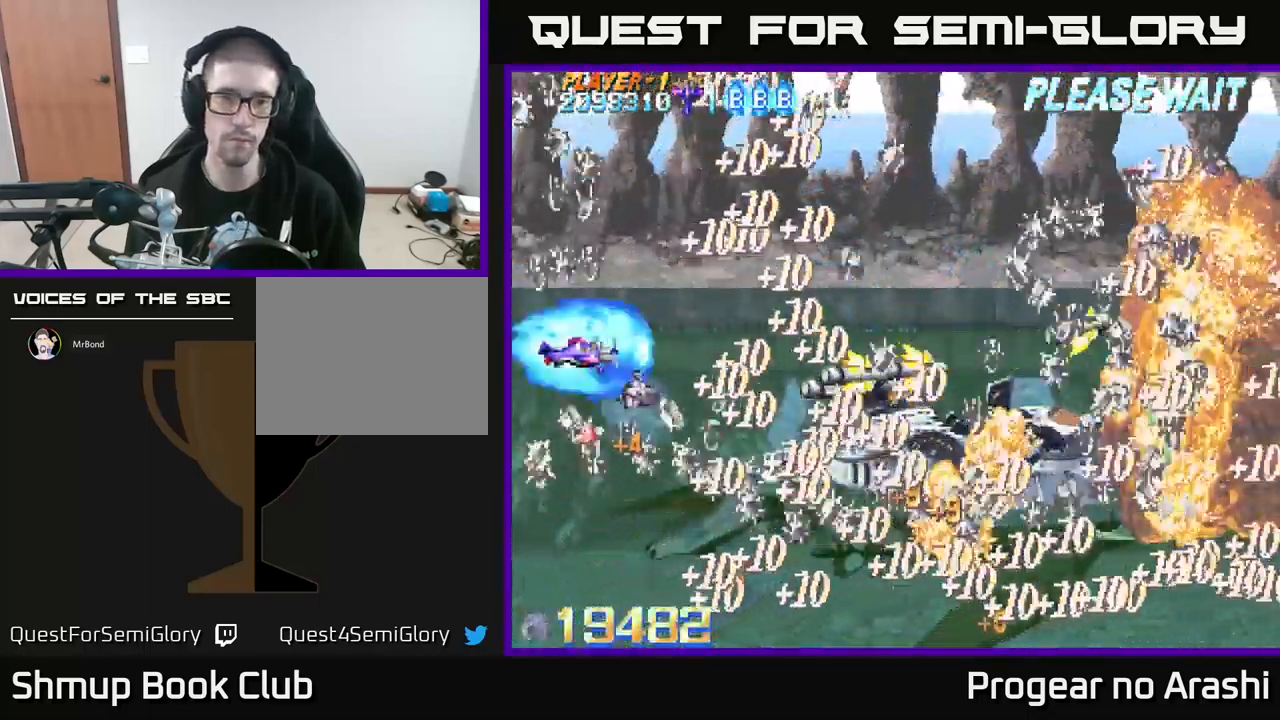
{"buttons": ["DPAD_RIGHT"], "left_stick": "center", "events": [[417, "A", "up"], [500, "DPAD_RIGHT", "down"]]}
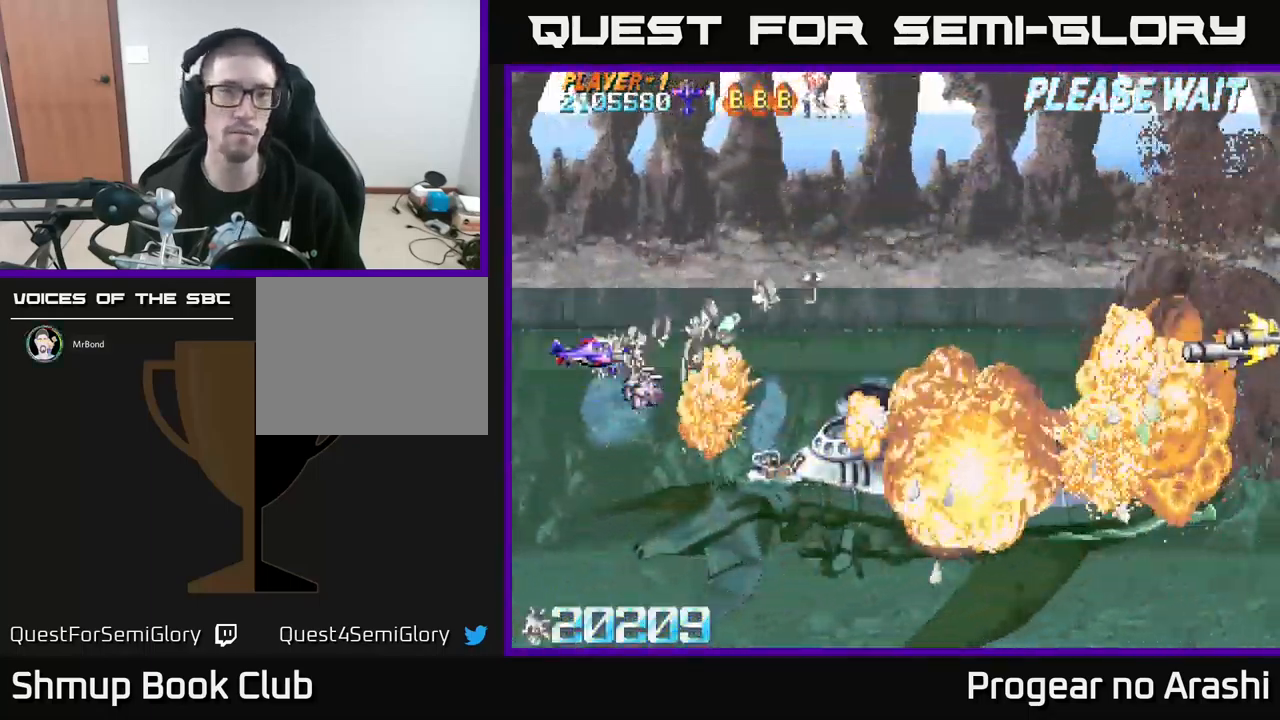
{"buttons": ["X"], "left_stick": "center", "events": [[150, "DPAD_RIGHT", "up"], [350, "X", "down"]]}
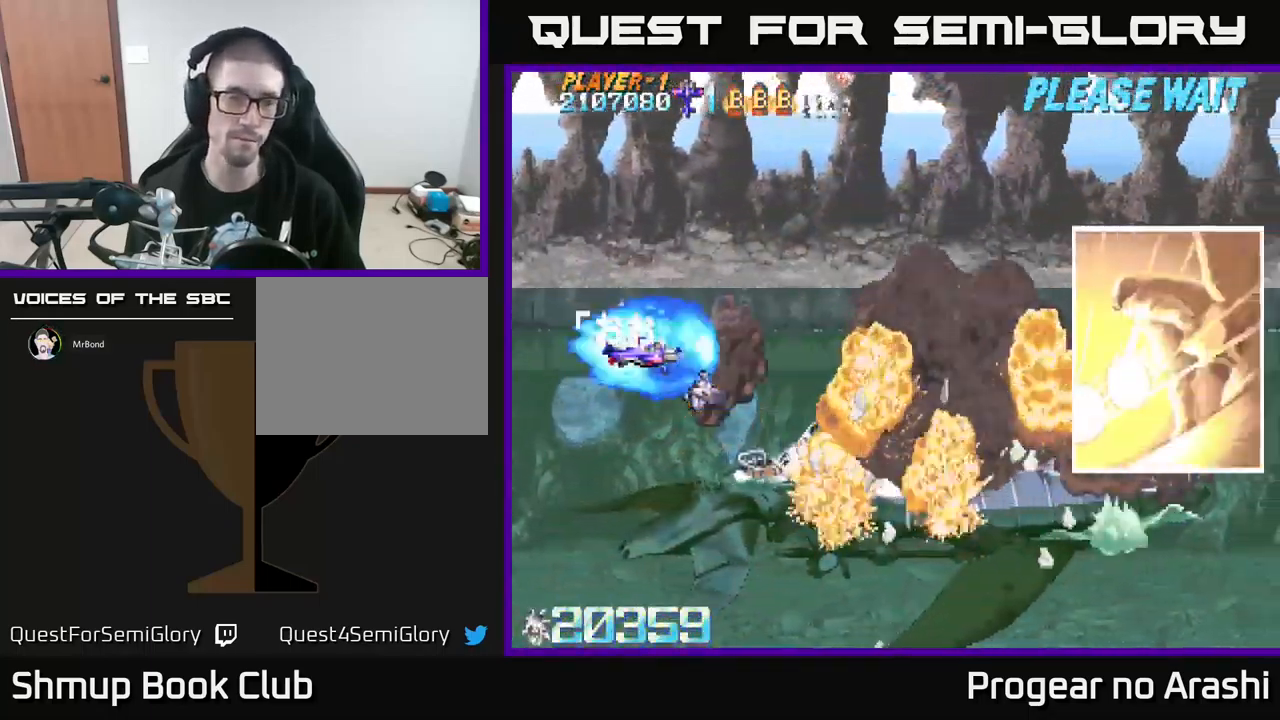
{"buttons": ["X"], "left_stick": "center", "events": []}
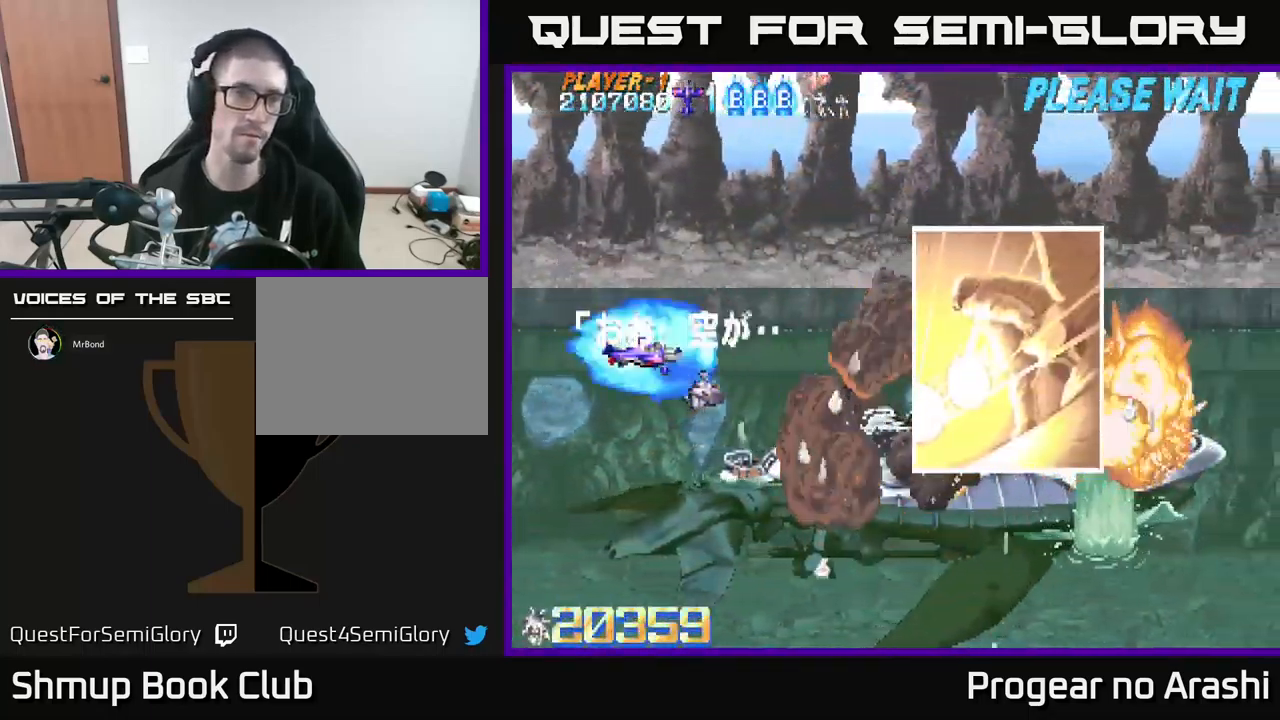
{"buttons": [], "left_stick": "center", "events": [[50, "X", "up"]]}